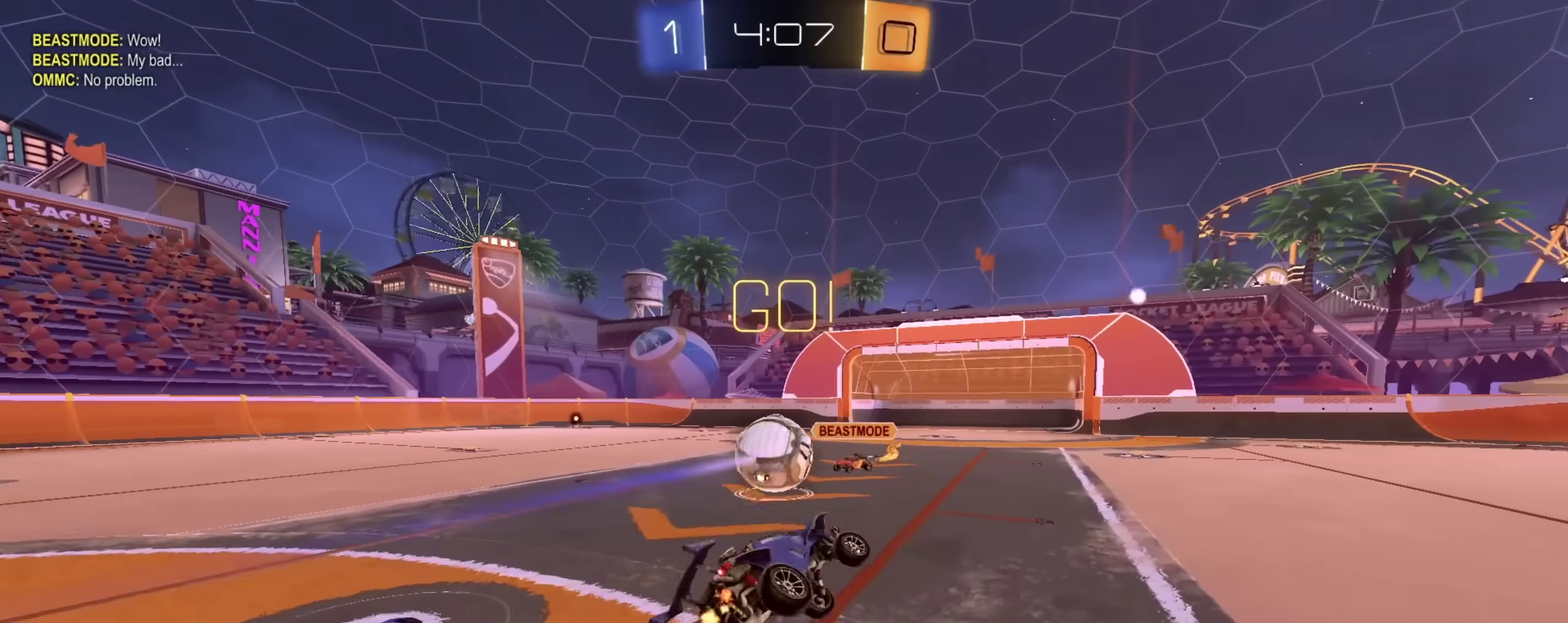
Gameplay with a controller (PlayStation layout); each line is a JSON object with the inputs held at the frame after it (dt_ms = milliseconds from this image to that frame). "events" lists button and stick changes between this image and that frame as [ms after this image, input, new state], when the widget could be followed in between.
{"dt_ms": 300, "buttons": ["R2"], "left_stick": "right", "right_stick": "center", "events": [[183, "left_stick", "center"], [283, "left_stick", "right"]]}
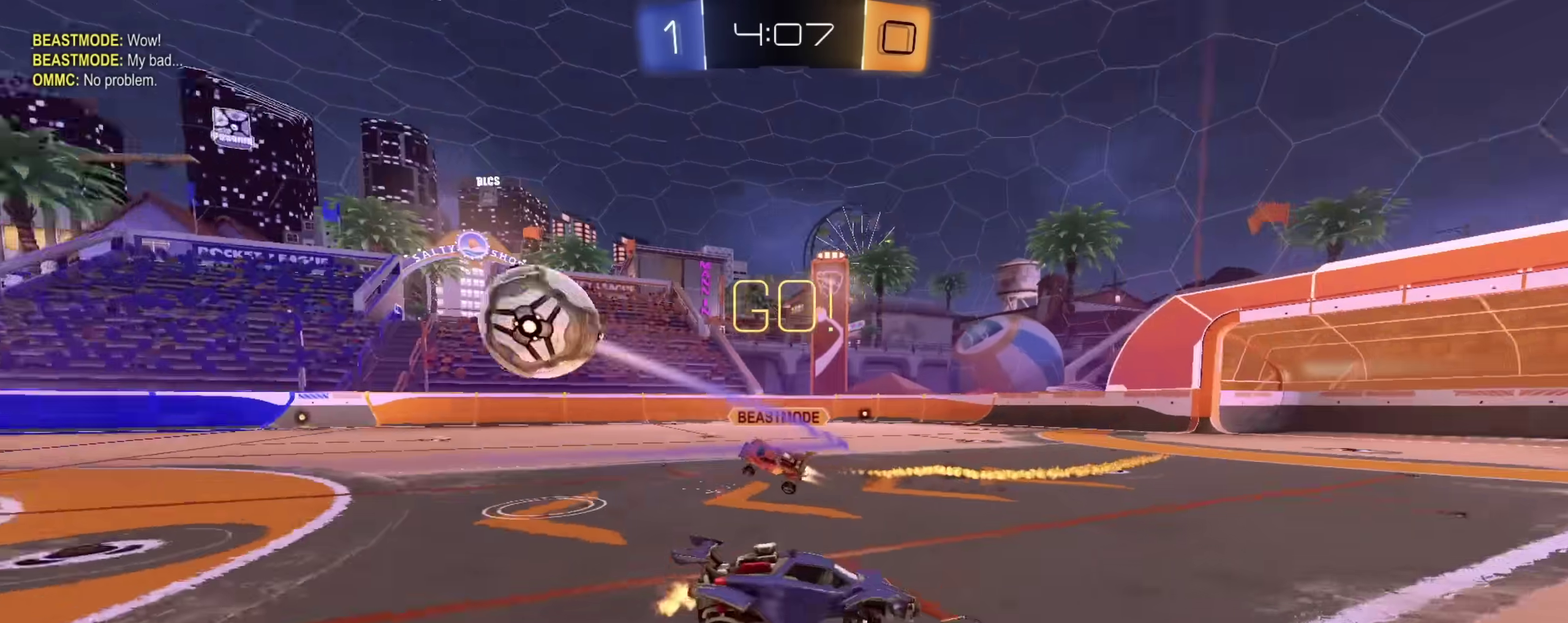
{"dt_ms": 700, "buttons": ["TRIANGLE", "R2"], "left_stick": "right", "right_stick": "center", "events": [[700, "TRIANGLE", "down"]]}
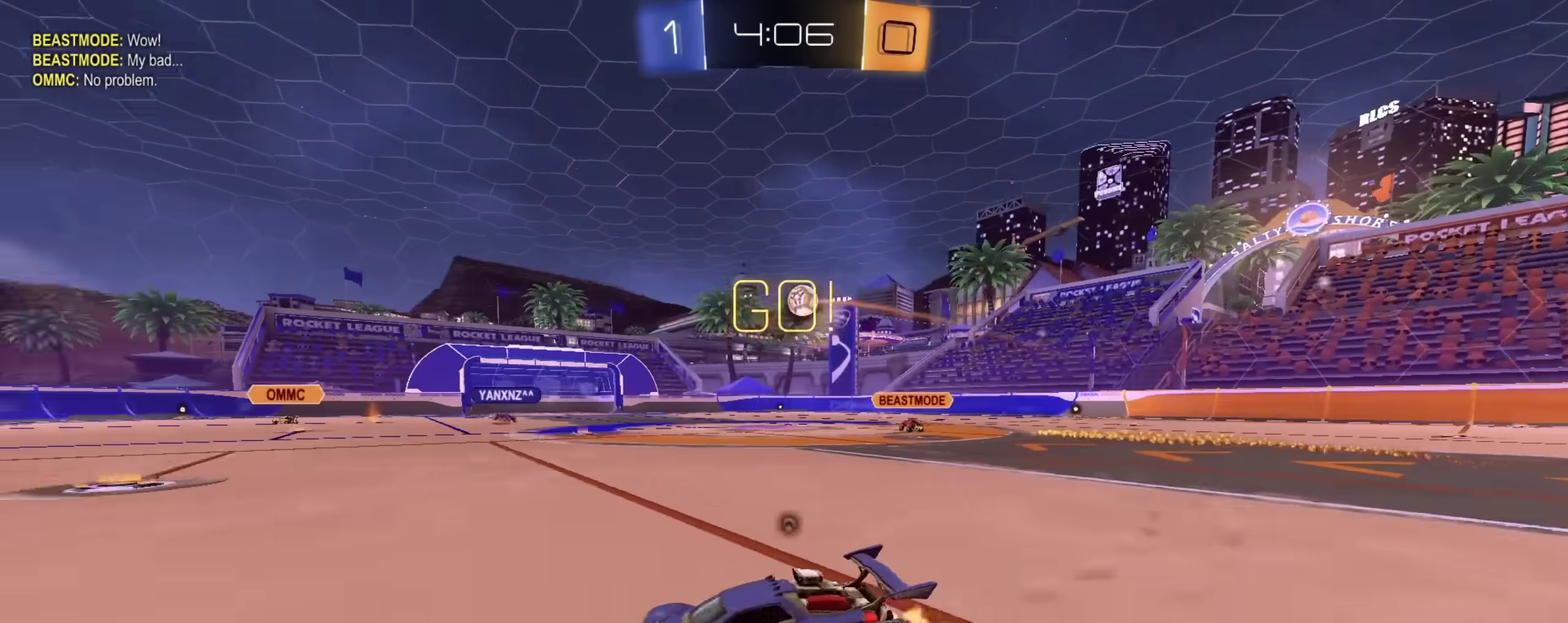
{"dt_ms": 500, "buttons": ["CIRCLE", "R2"], "left_stick": "right", "right_stick": "center", "events": [[67, "TRIANGLE", "up"], [500, "CIRCLE", "down"]]}
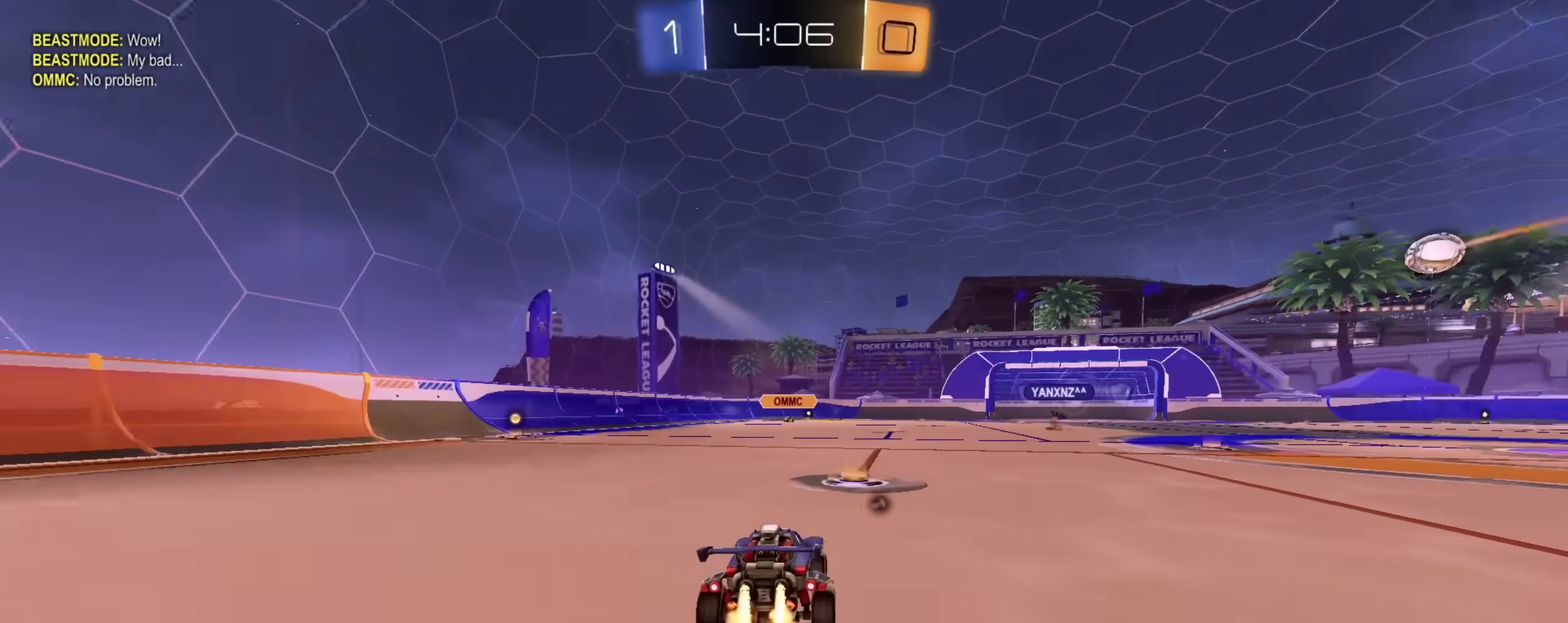
{"dt_ms": 500, "buttons": ["CIRCLE", "TRIANGLE", "L1", "R2"], "left_stick": "down", "right_stick": "center", "events": [[100, "left_stick", "center"], [200, "CIRCLE", "up"], [200, "CROSS", "down"], [217, "L1", "down"], [217, "left_stick", "up-right"], [250, "CROSS", "up"], [267, "left_stick", "up"], [300, "CROSS", "down"], [350, "left_stick", "down"], [367, "CIRCLE", "down"], [383, "TRIANGLE", "down"], [450, "CROSS", "up"]]}
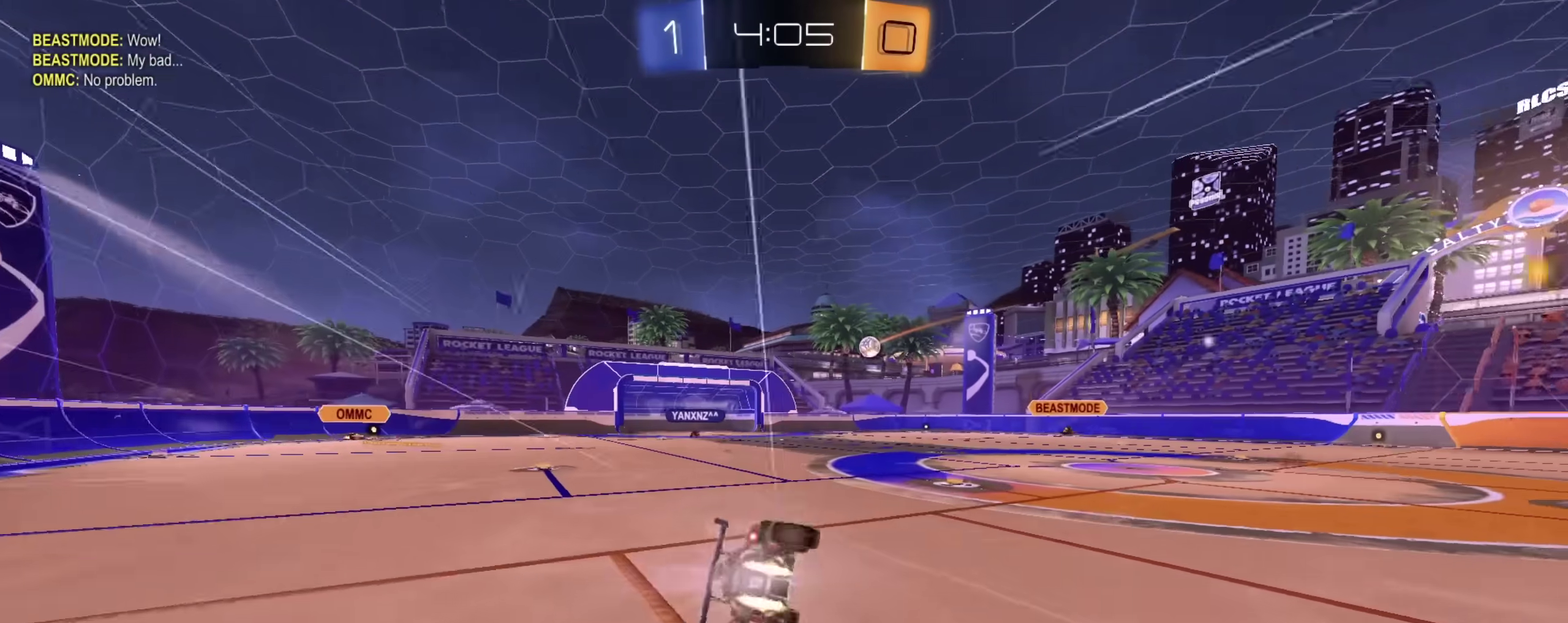
{"dt_ms": 400, "buttons": ["L1", "R2"], "left_stick": "down-left", "right_stick": "center", "events": [[17, "TRIANGLE", "up"], [83, "CIRCLE", "up"], [233, "left_stick", "down-left"]]}
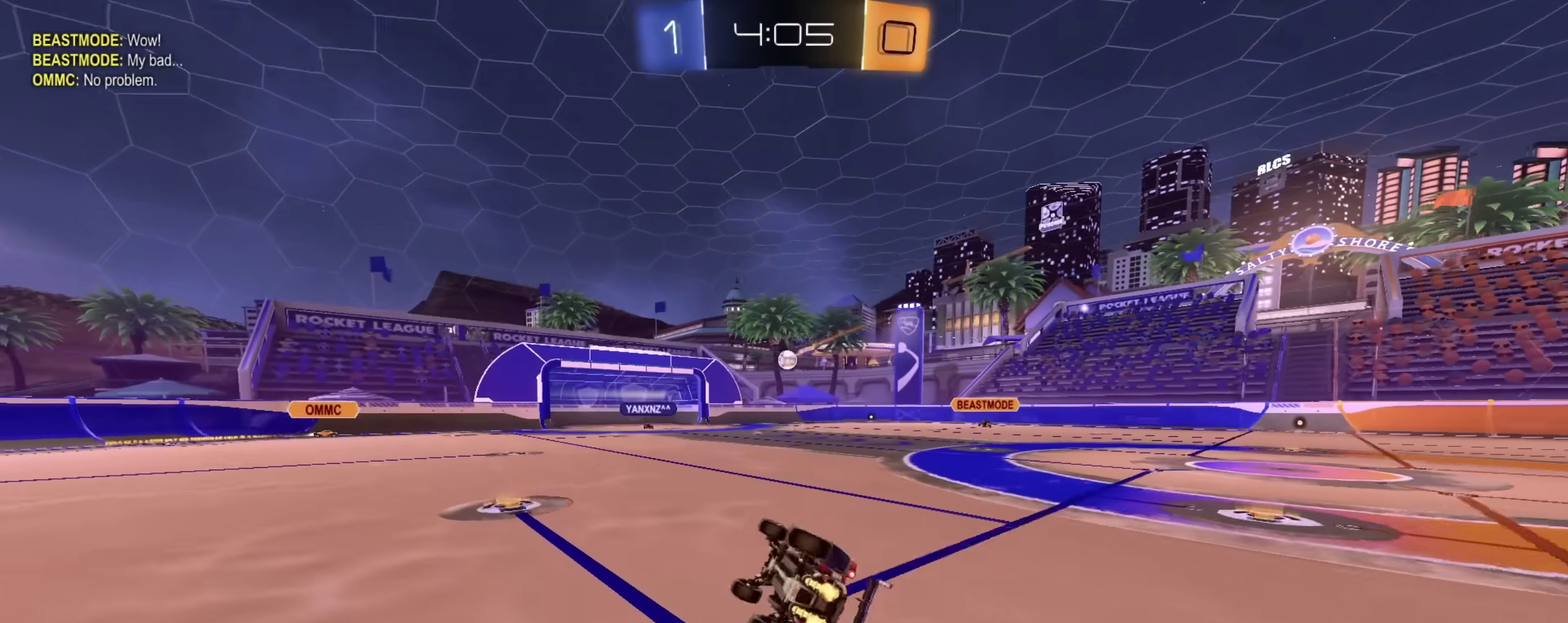
{"dt_ms": 600, "buttons": ["R2"], "left_stick": "center", "right_stick": "center", "events": [[167, "L1", "up"], [183, "left_stick", "center"], [450, "left_stick", "right"], [583, "left_stick", "center"]]}
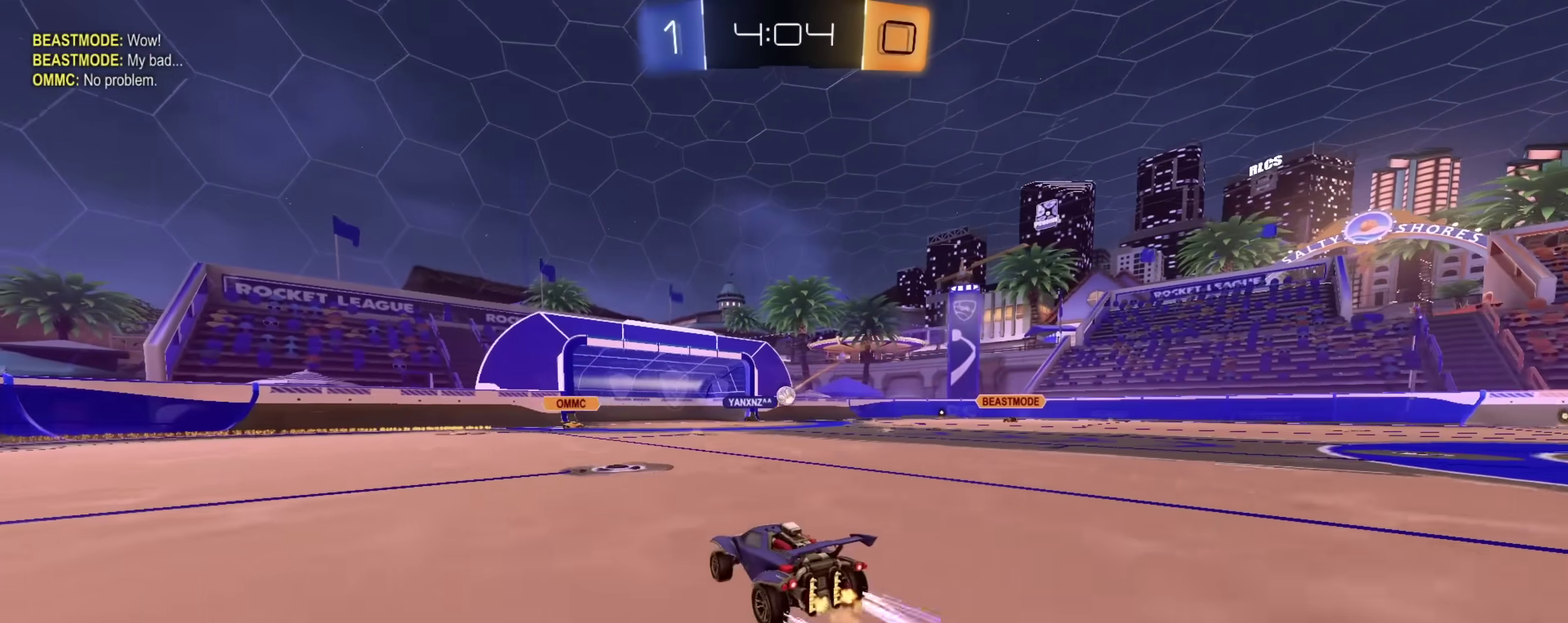
{"dt_ms": 400, "buttons": ["R2"], "left_stick": "center", "right_stick": "center", "events": [[250, "left_stick", "right"], [383, "left_stick", "center"]]}
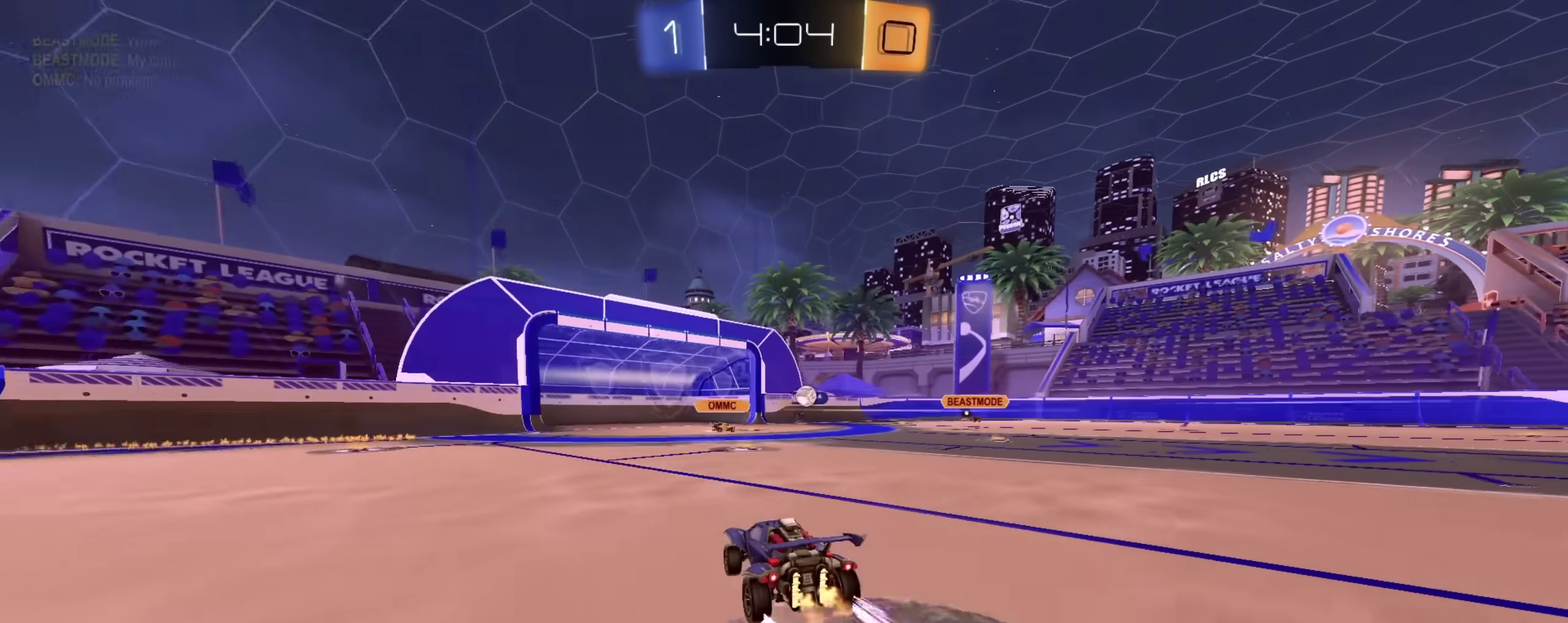
{"dt_ms": 600, "buttons": ["R2"], "left_stick": "center", "right_stick": "center", "events": [[150, "left_stick", "right"], [250, "left_stick", "center"]]}
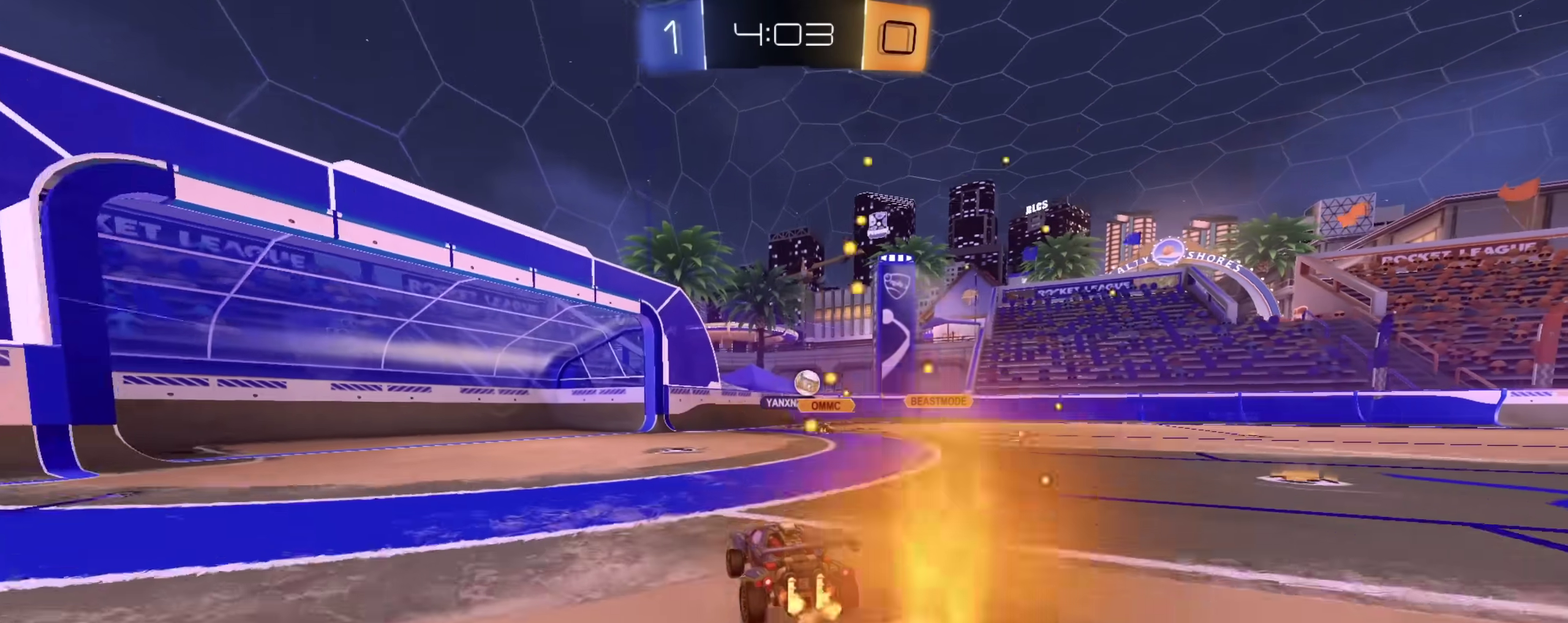
{"dt_ms": 400, "buttons": ["R2"], "left_stick": "center", "right_stick": "center", "events": []}
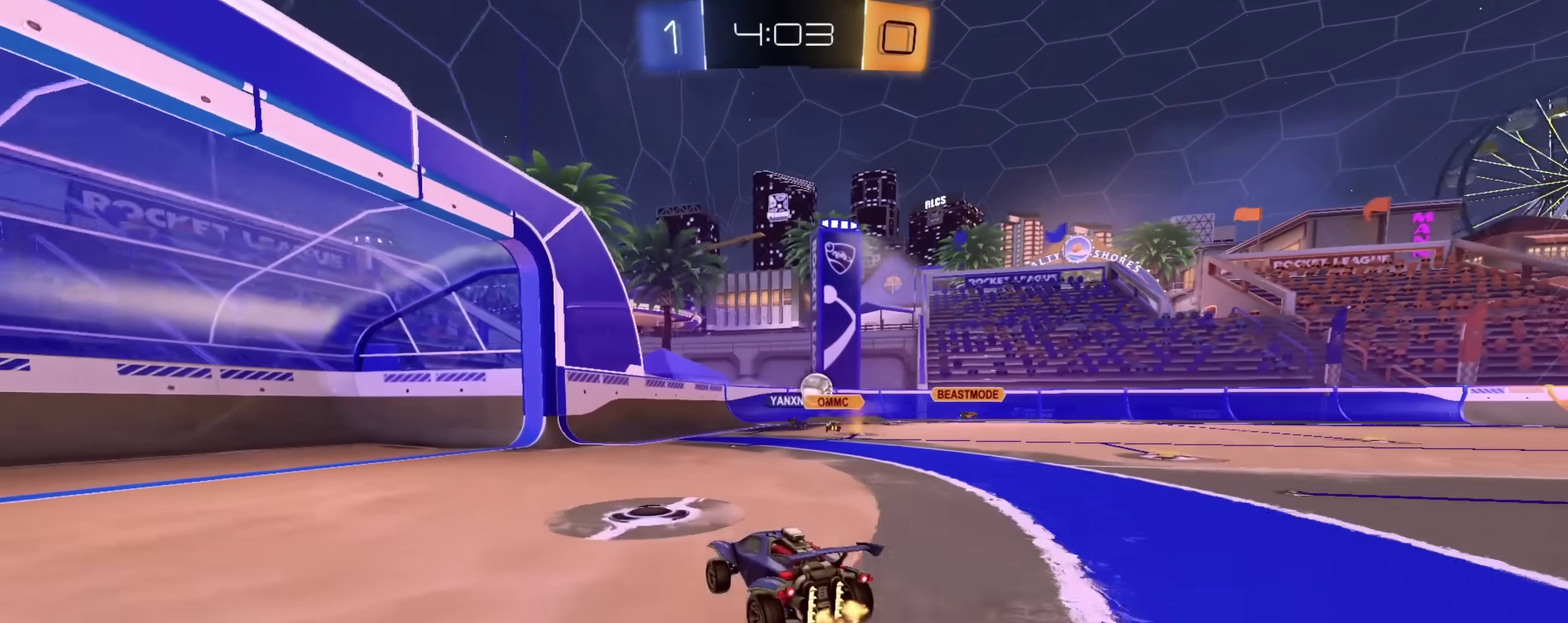
{"dt_ms": 800, "buttons": ["R2"], "left_stick": "center", "right_stick": "center", "events": [[67, "R2", "up"], [217, "left_stick", "right"], [683, "left_stick", "center"], [800, "R2", "down"]]}
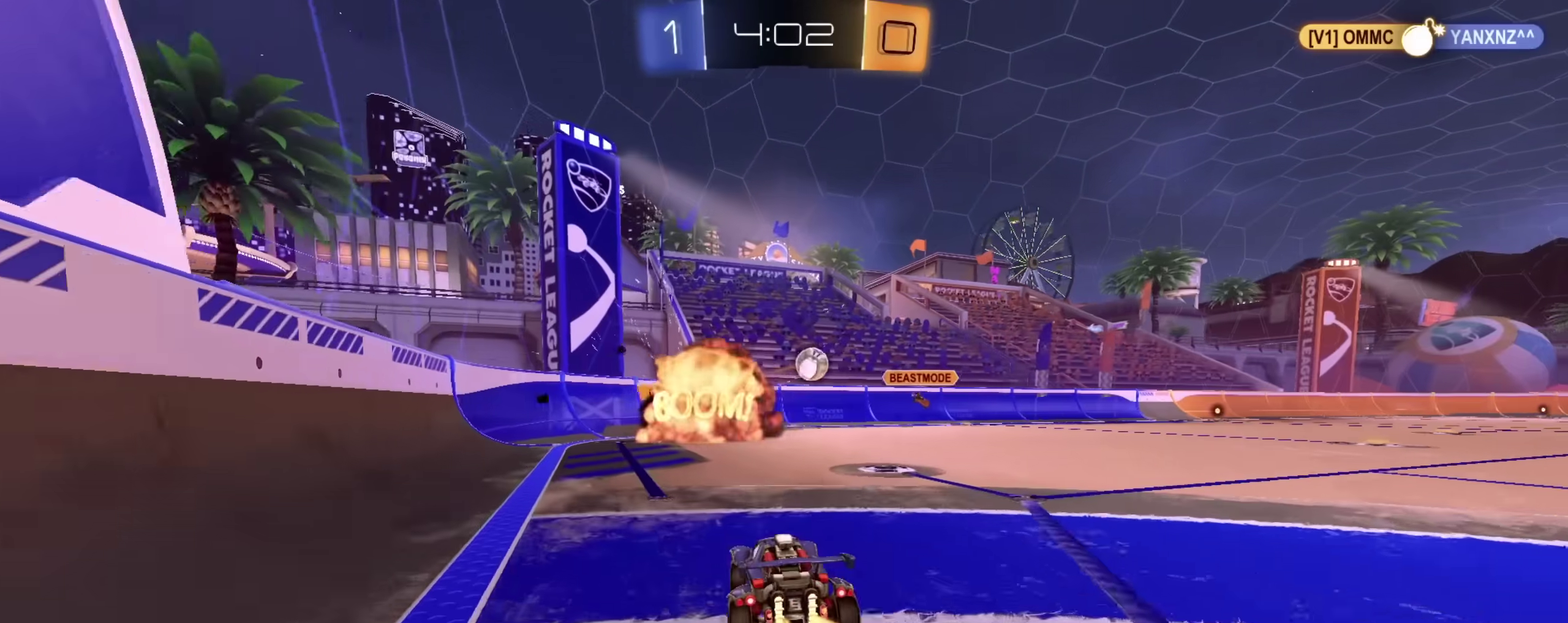
{"dt_ms": 300, "buttons": ["R2"], "left_stick": "up-left", "right_stick": "center", "events": [[33, "CIRCLE", "down"], [33, "left_stick", "right"], [200, "CIRCLE", "up"], [283, "left_stick", "up-left"]]}
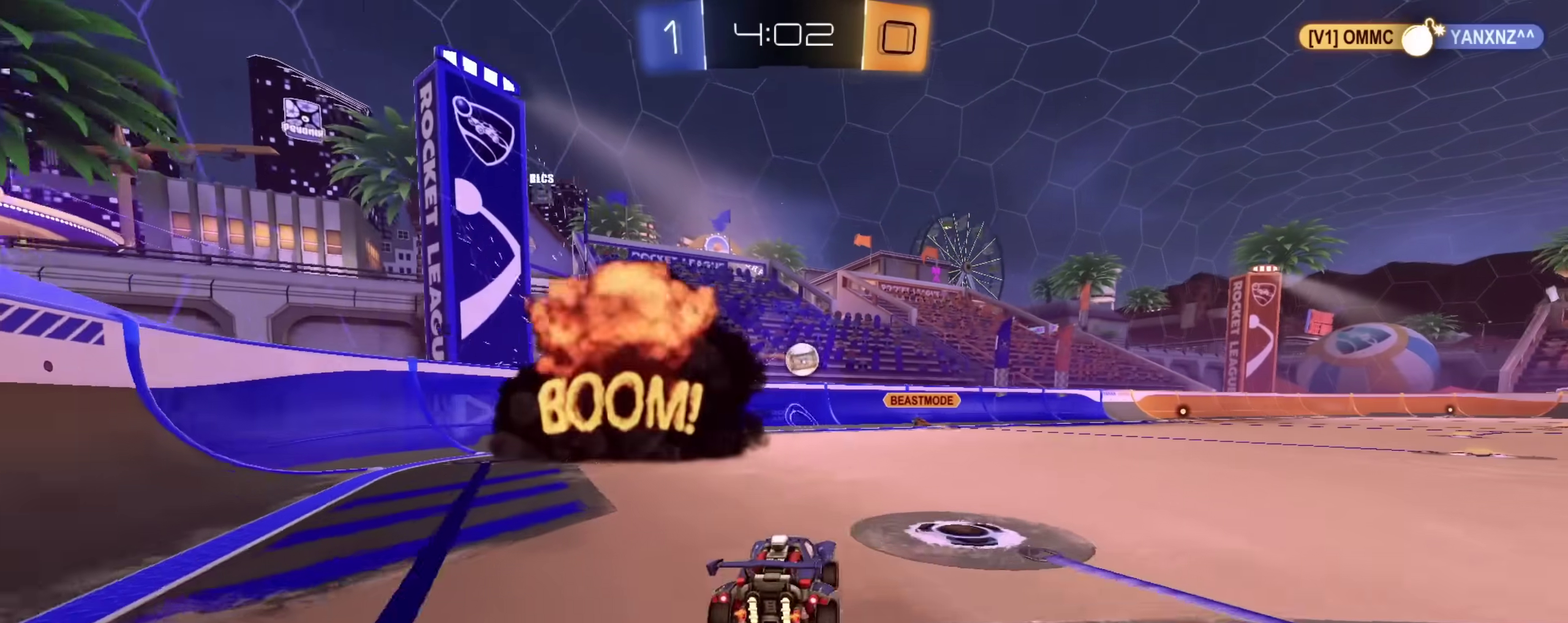
{"dt_ms": 700, "buttons": ["R2"], "left_stick": "left", "right_stick": "center"}
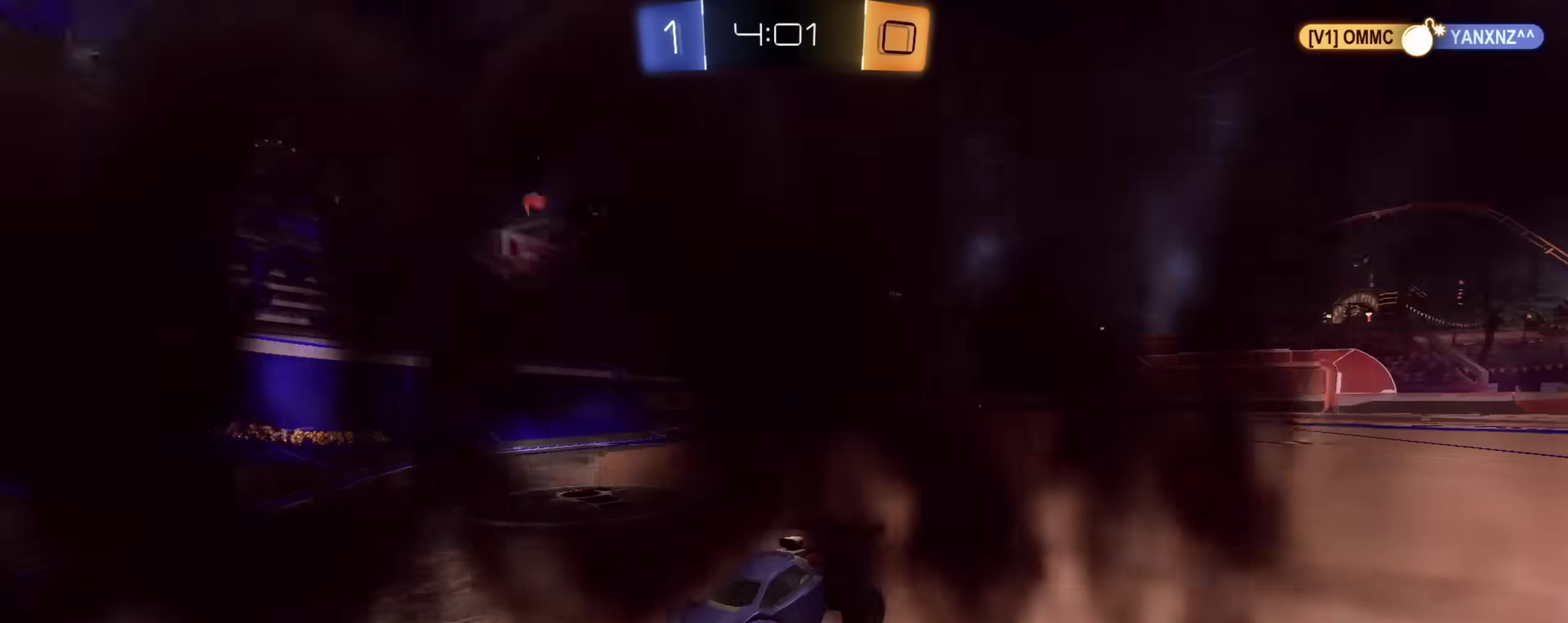
{"dt_ms": 300, "buttons": ["R2"], "left_stick": "up-left", "right_stick": "center", "events": [[117, "left_stick", "up-left"]]}
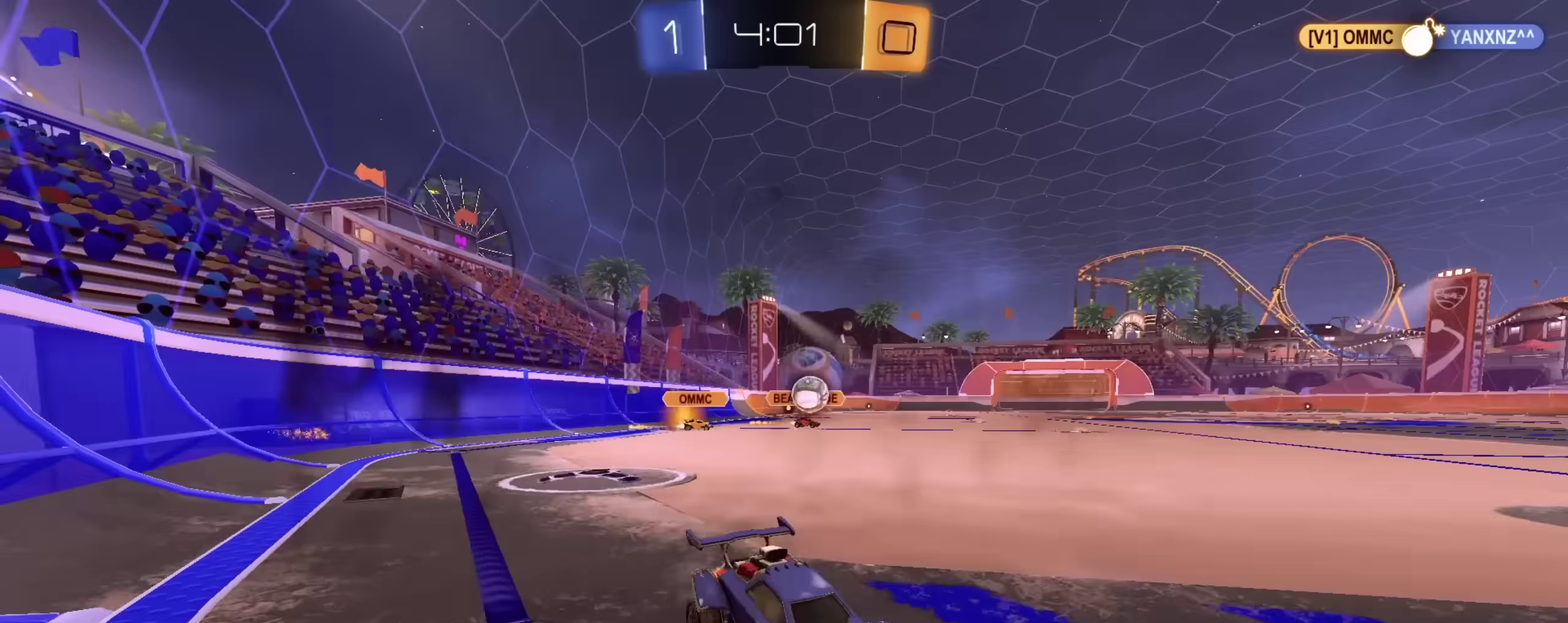
{"dt_ms": 600, "buttons": ["R2"], "left_stick": "up-left", "right_stick": "center", "events": [[383, "R2", "up"], [467, "R2", "down"]]}
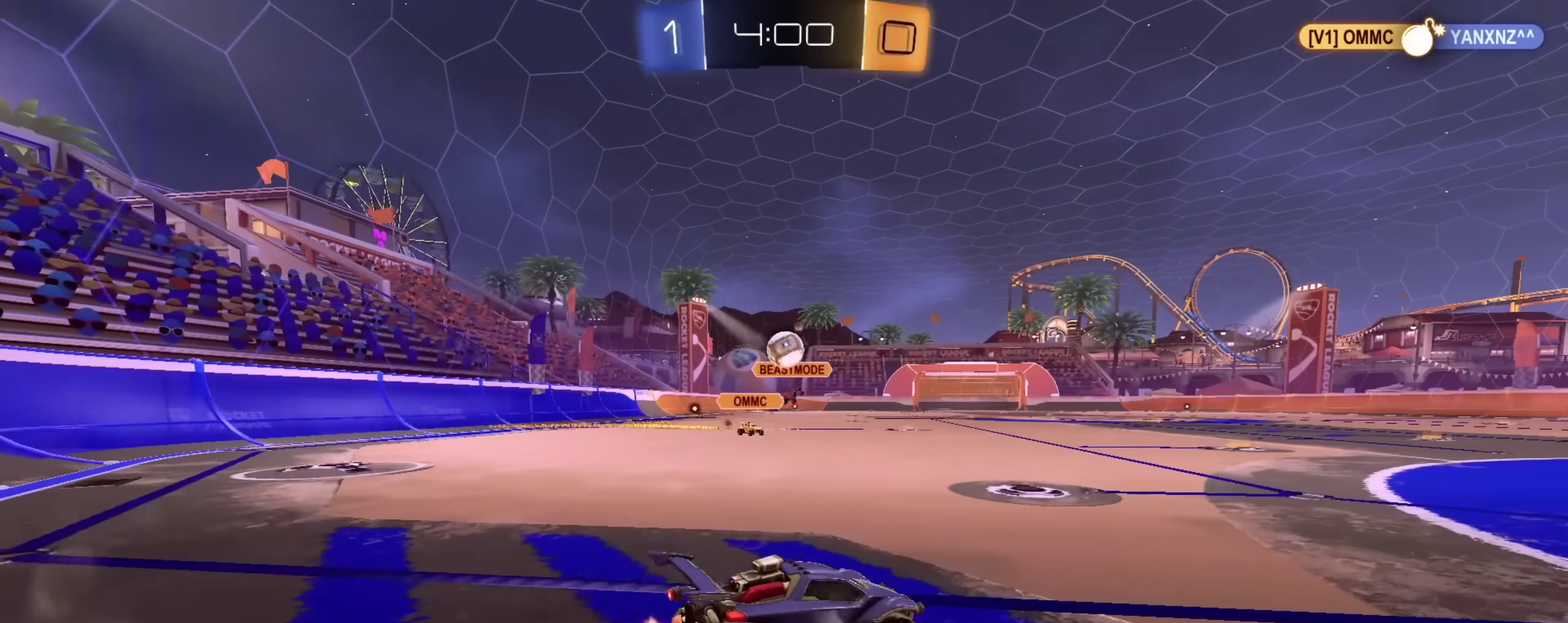
{"dt_ms": 400, "buttons": ["L2"], "left_stick": "up-left", "right_stick": "center", "events": [[17, "left_stick", "left"], [100, "left_stick", "right"], [117, "L2", "down"], [133, "R2", "up"], [333, "left_stick", "center"], [383, "left_stick", "up-left"]]}
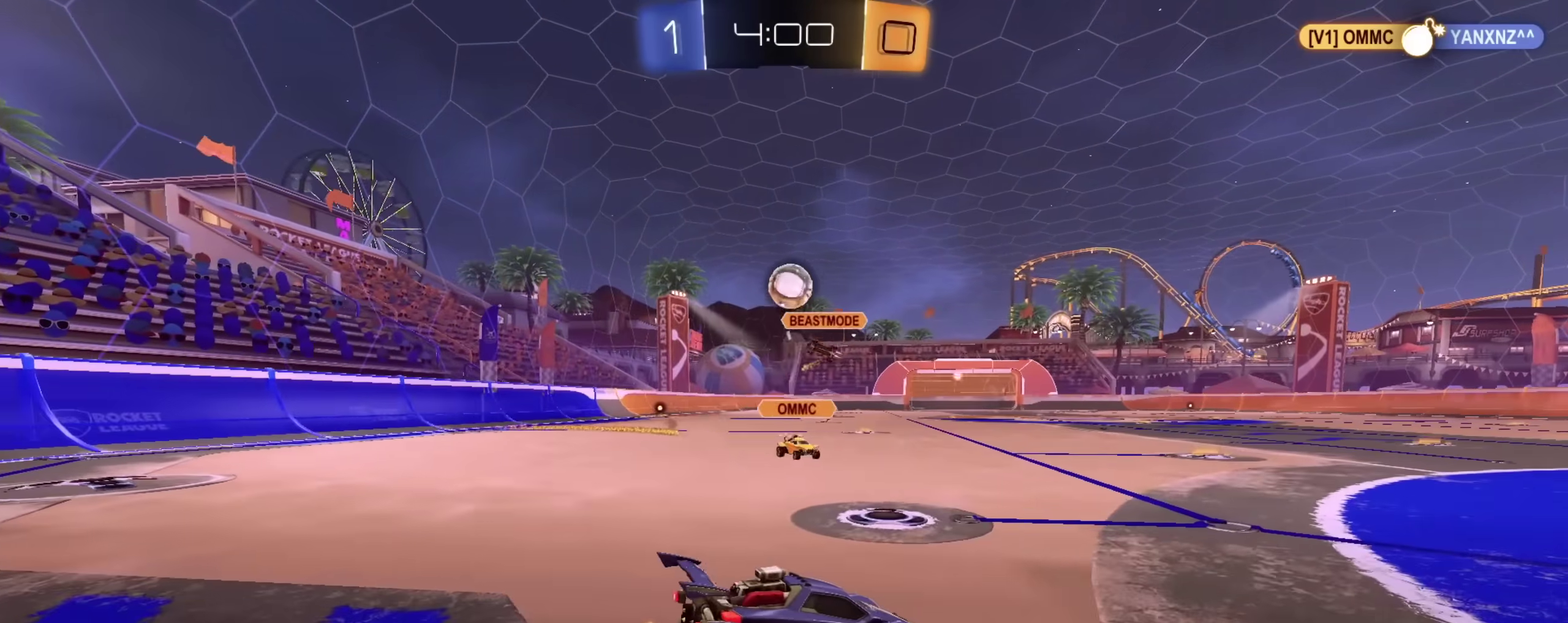
{"dt_ms": 500, "buttons": ["L2"], "left_stick": "up-left", "right_stick": "center", "events": []}
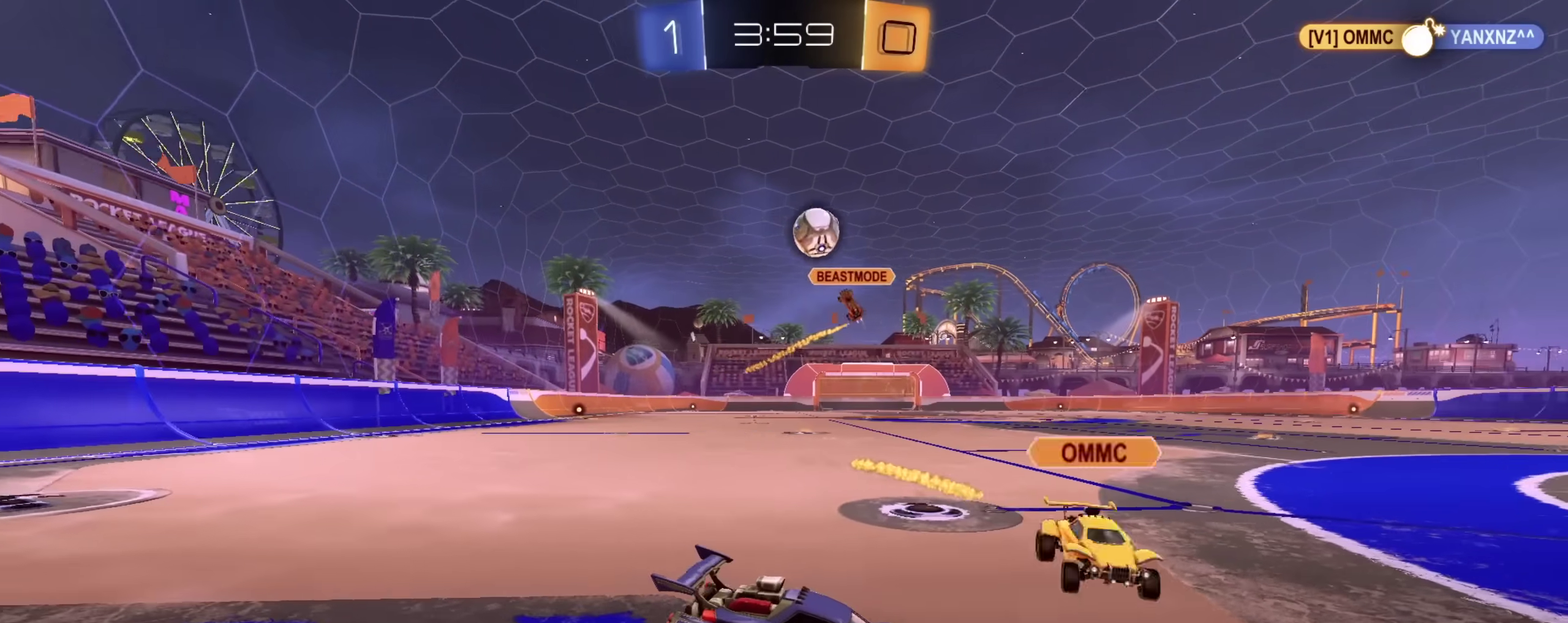
{"dt_ms": 500, "buttons": ["CIRCLE", "R2"], "left_stick": "right", "right_stick": "center", "events": [[50, "R2", "down"], [50, "left_stick", "center"], [83, "CIRCLE", "down"], [83, "L2", "up"], [400, "CIRCLE", "up"], [417, "left_stick", "right"], [500, "CIRCLE", "down"]]}
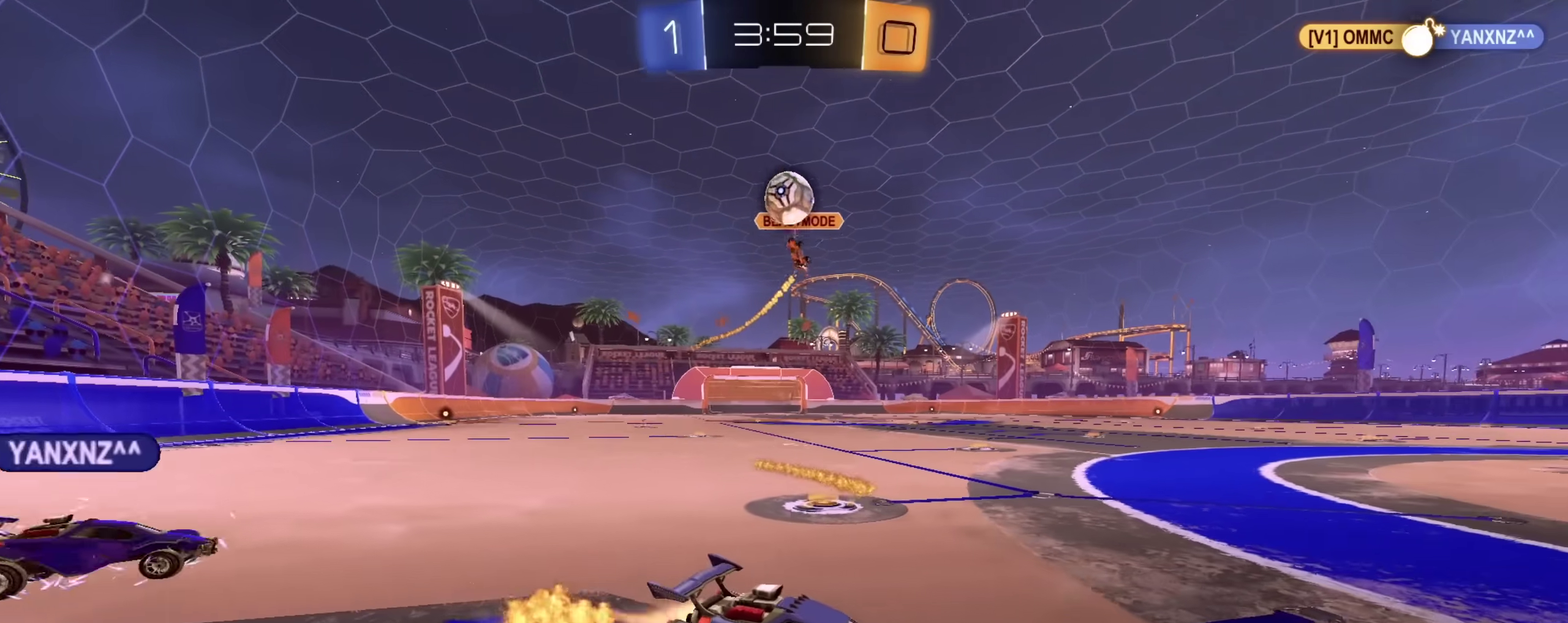
{"dt_ms": 400, "buttons": ["R2"], "left_stick": "center", "right_stick": "center", "events": [[33, "left_stick", "center"], [250, "CIRCLE", "up"]]}
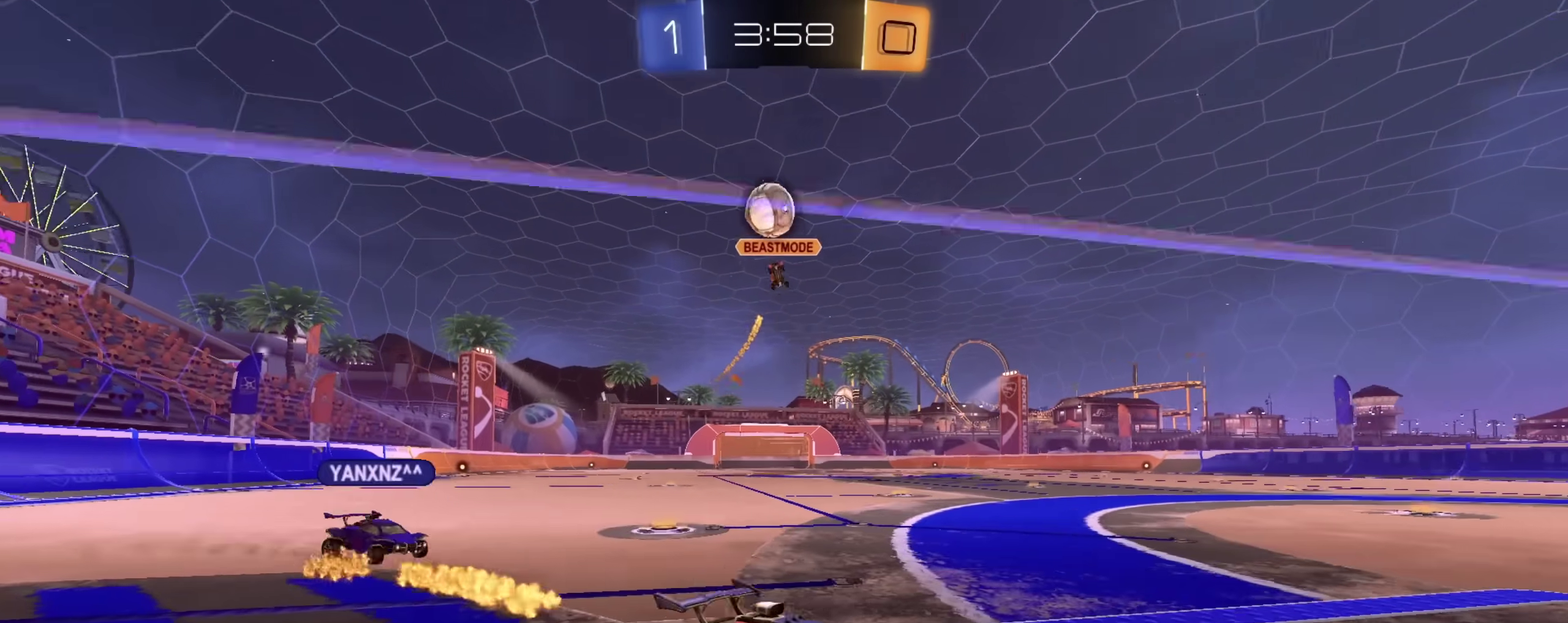
{"dt_ms": 600, "buttons": ["CROSS", "L1"], "left_stick": "down-right", "right_stick": "center", "events": [[117, "left_stick", "right"], [183, "left_stick", "center"], [433, "CROSS", "down"], [433, "left_stick", "down-right"], [467, "L1", "down"], [500, "R2", "up"], [533, "left_stick", "up-left"], [600, "left_stick", "down-right"]]}
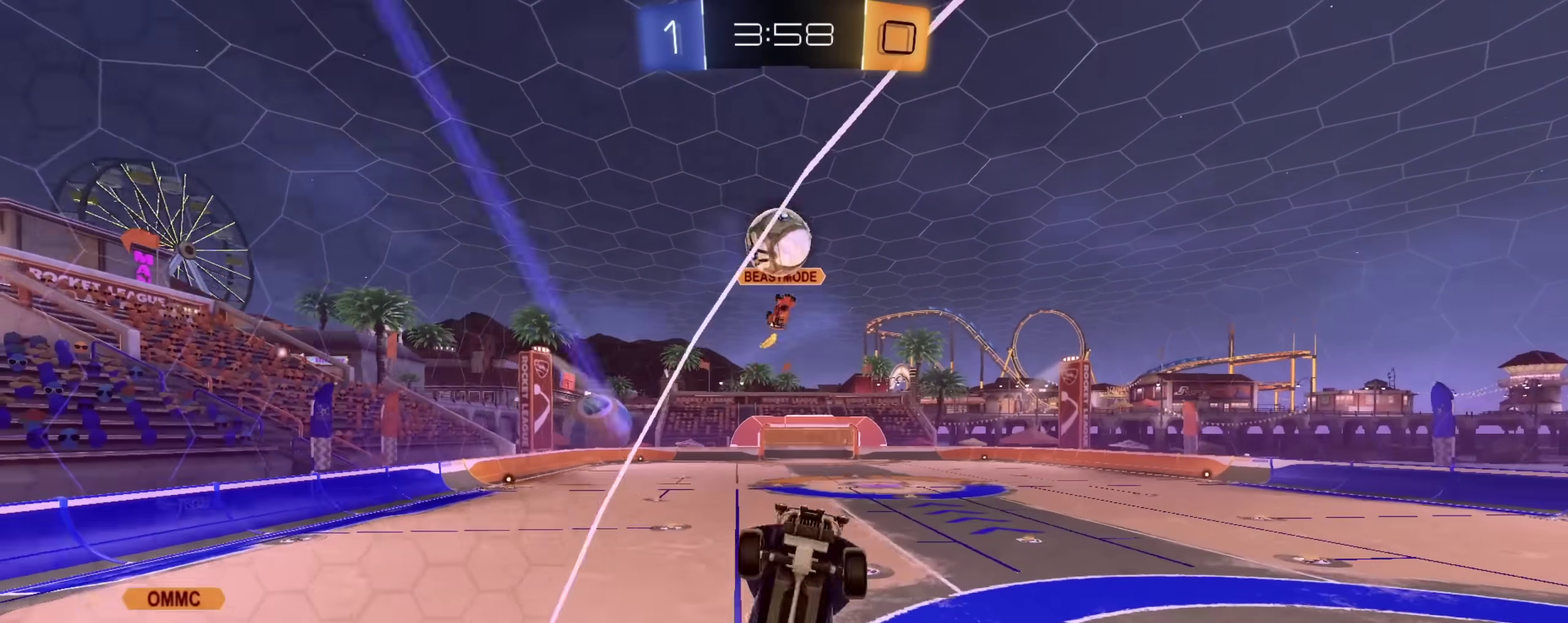
{"dt_ms": 300, "buttons": ["CIRCLE", "L1", "R2"], "left_stick": "center", "right_stick": "center", "events": [[33, "CROSS", "up"], [117, "left_stick", "up-left"], [133, "R2", "down"], [167, "CIRCLE", "down"], [217, "left_stick", "up-right"], [300, "left_stick", "center"]]}
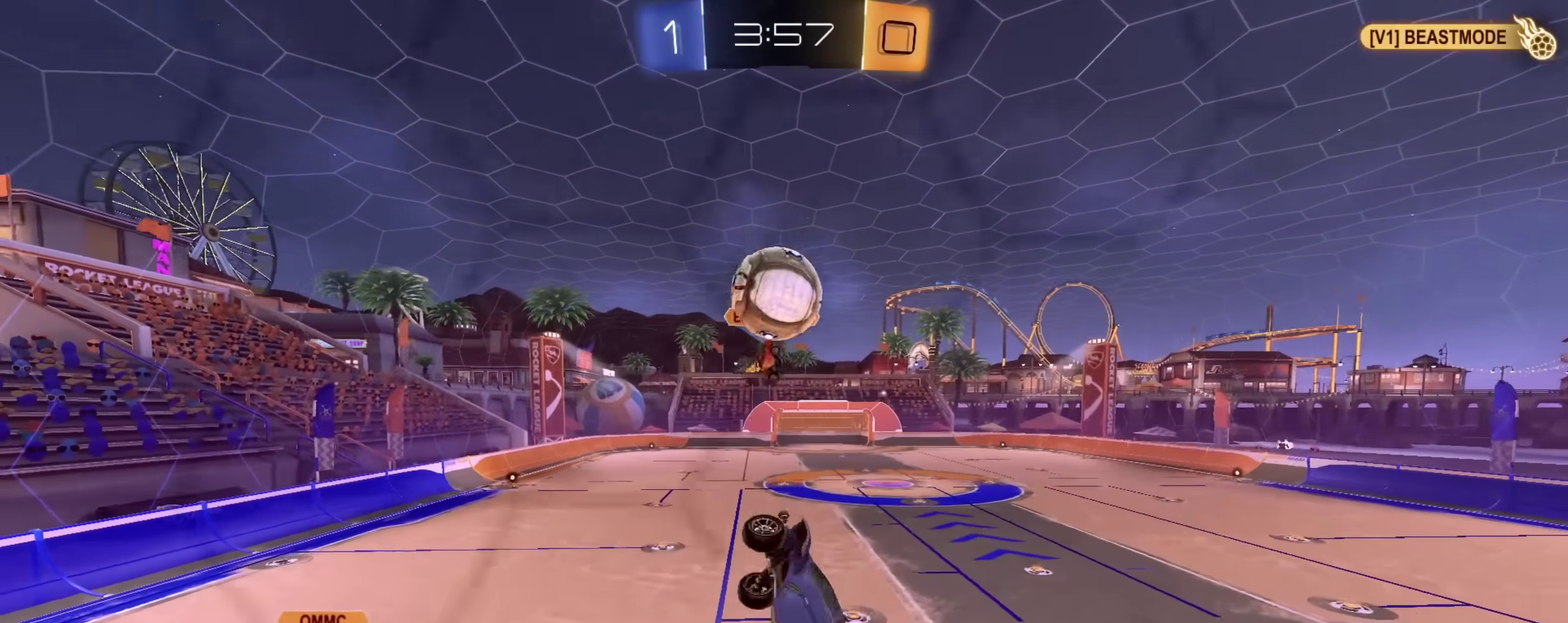
{"dt_ms": 900, "buttons": ["L1"], "left_stick": "down-left", "right_stick": "center"}
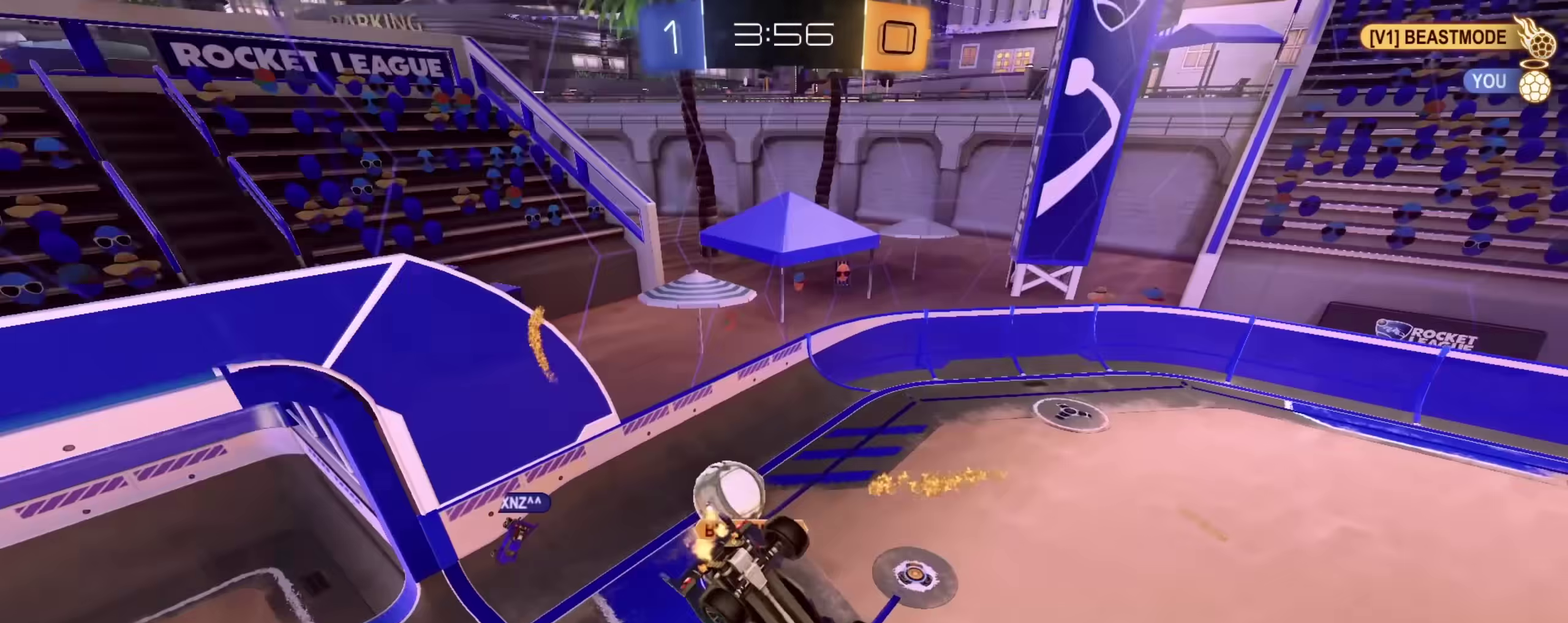
{"dt_ms": 300, "buttons": ["L1", "R2"], "left_stick": "down", "right_stick": "center", "events": [[83, "left_stick", "down"], [150, "R2", "down"], [150, "TRIANGLE", "down"], [283, "TRIANGLE", "up"]]}
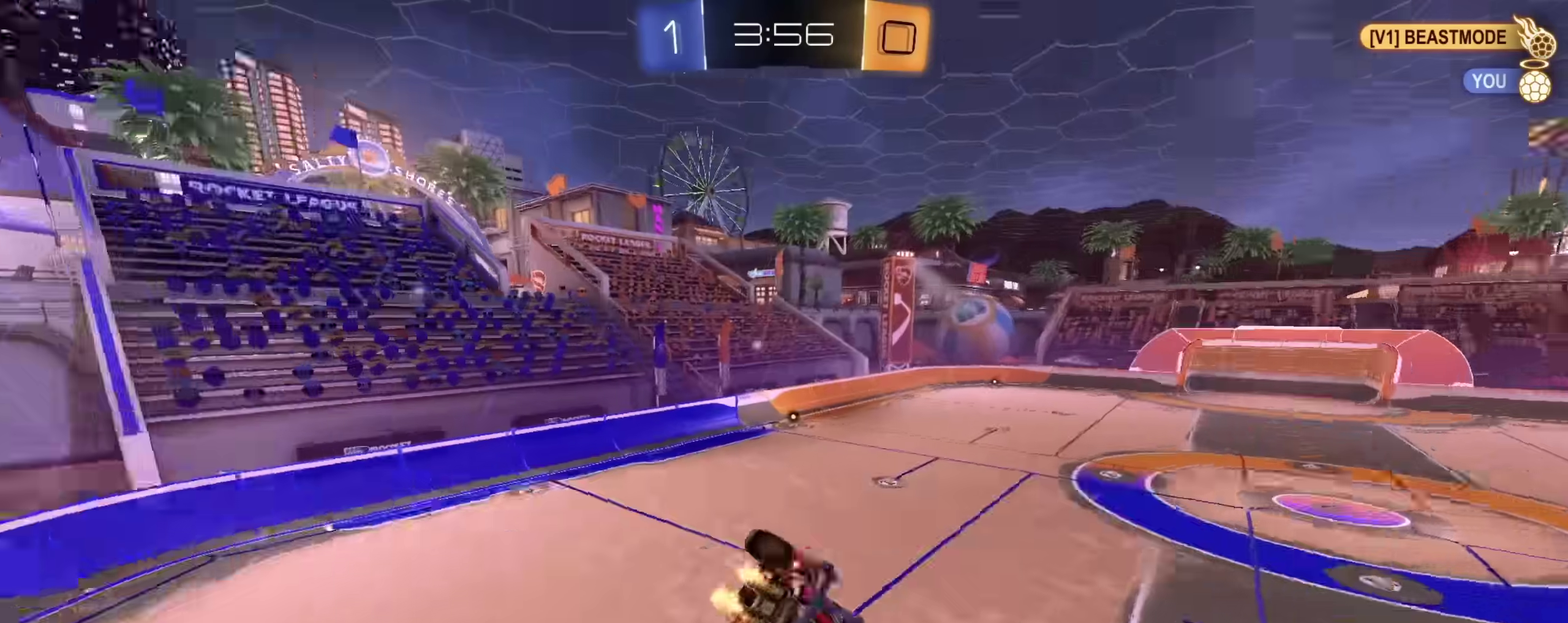
{"dt_ms": 600, "buttons": ["R2"], "left_stick": "center", "right_stick": "center", "events": [[17, "left_stick", "center"], [33, "L1", "up"], [417, "left_stick", "down-right"], [517, "TRIANGLE", "down"], [533, "left_stick", "center"], [600, "TRIANGLE", "up"]]}
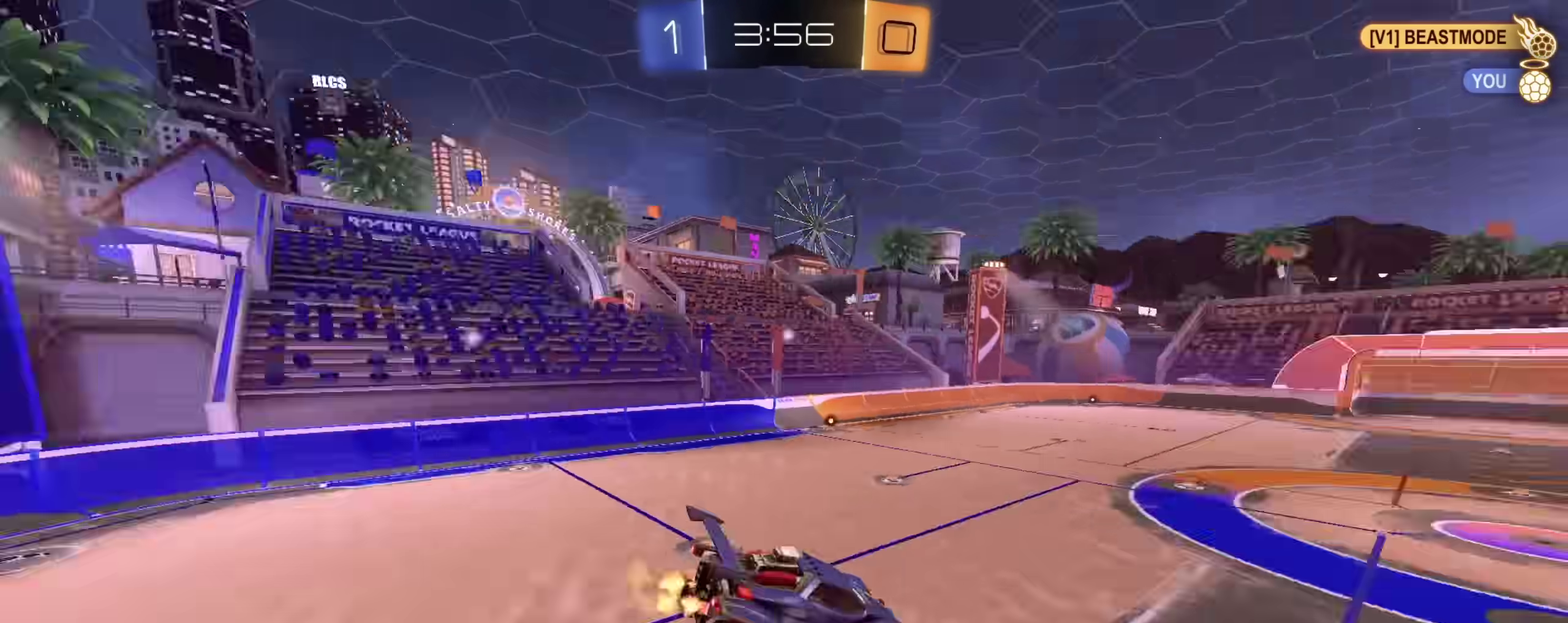
{"dt_ms": 400, "buttons": ["R2"], "left_stick": "right", "right_stick": "center", "events": [[67, "left_stick", "up-right"], [167, "left_stick", "center"], [283, "left_stick", "right"], [333, "left_stick", "up-right"], [383, "left_stick", "right"]]}
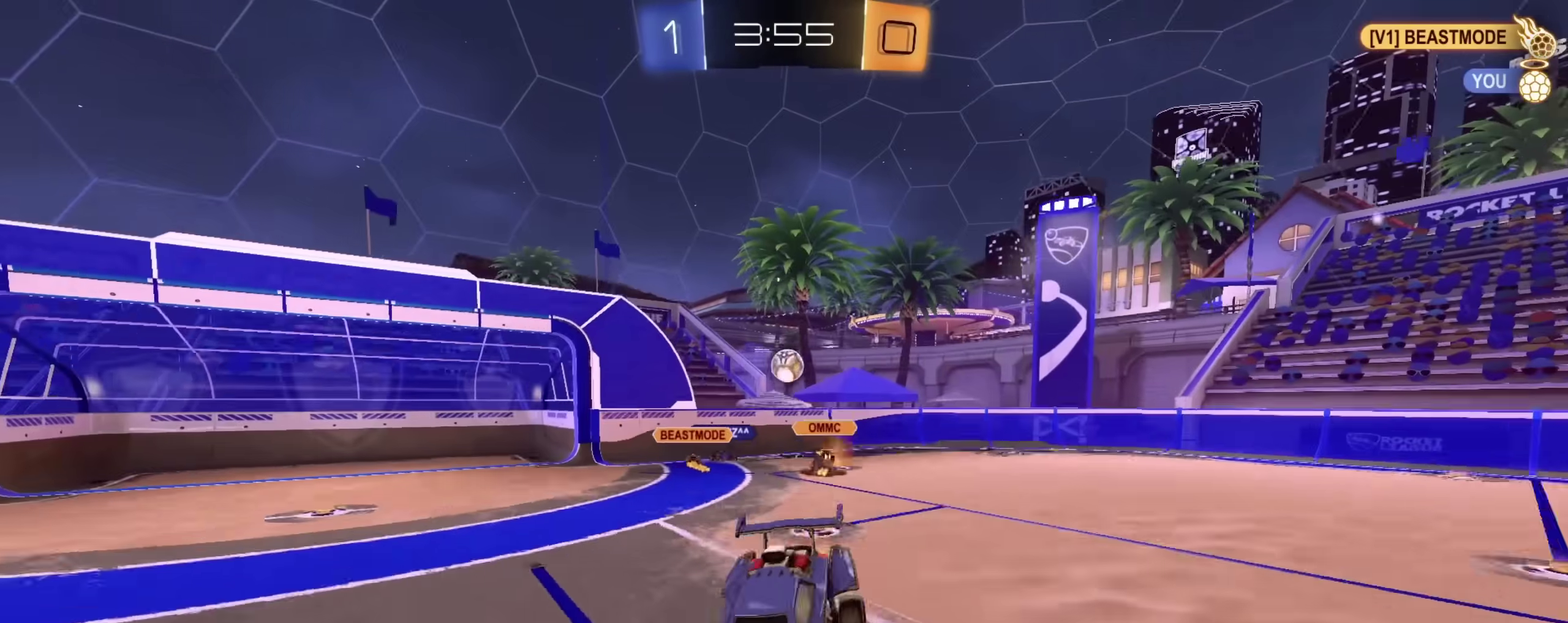
{"dt_ms": 400, "buttons": ["R2"], "left_stick": "right", "right_stick": "center", "events": [[33, "left_stick", "center"], [117, "left_stick", "right"]]}
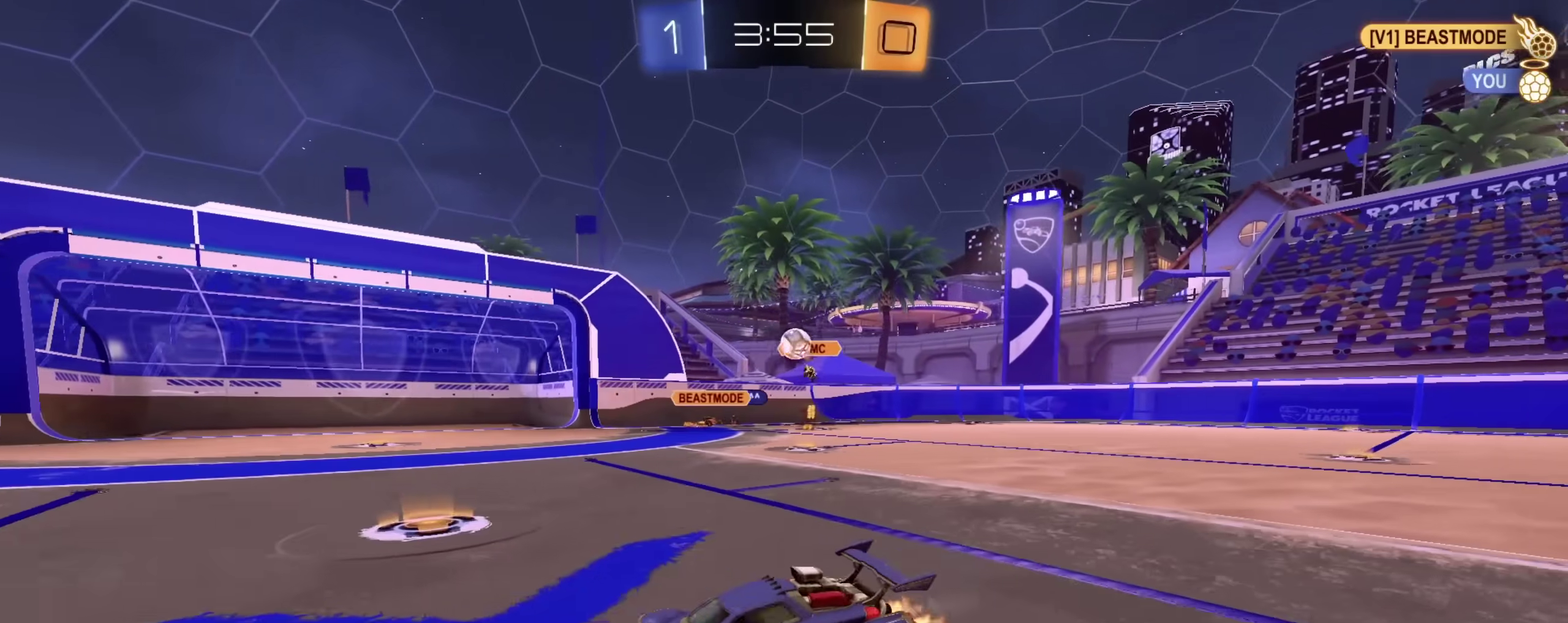
{"dt_ms": 600, "buttons": ["R2"], "left_stick": "center", "right_stick": "center", "events": [[550, "left_stick", "center"]]}
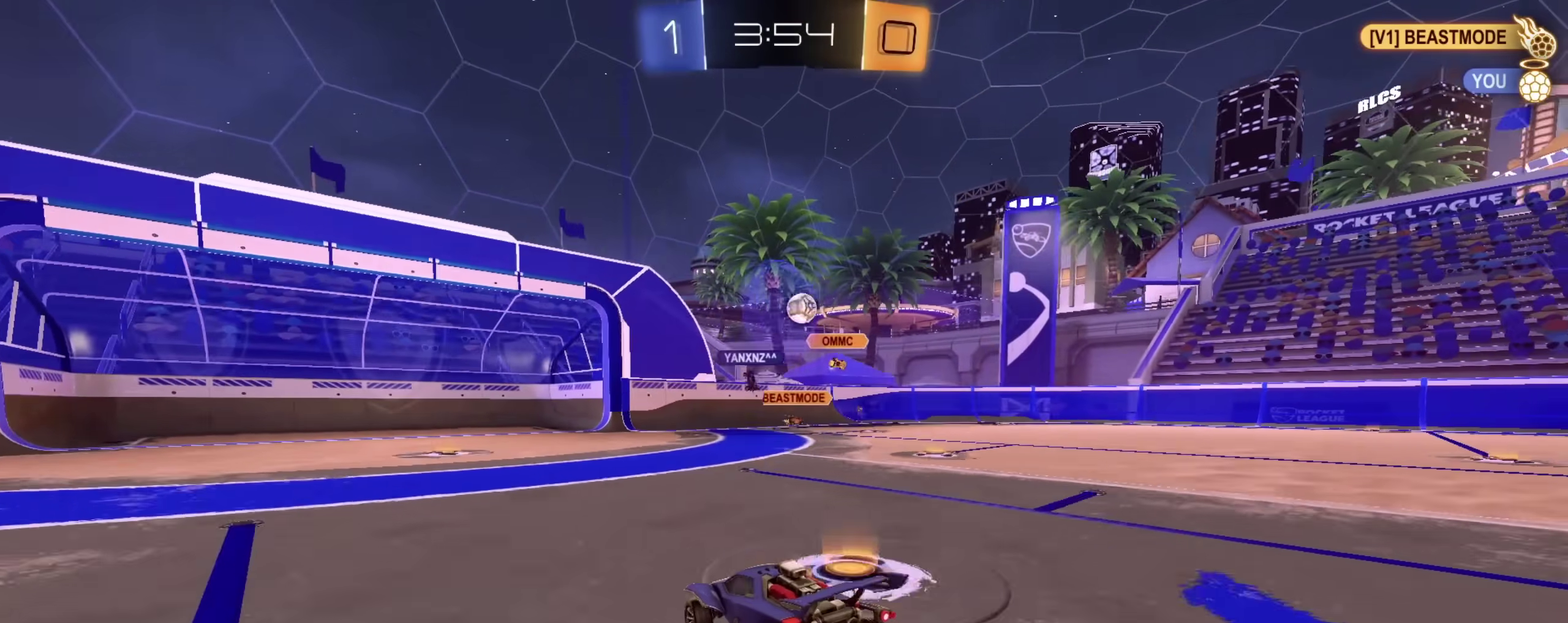
{"dt_ms": 300, "buttons": ["R2"], "left_stick": "center", "right_stick": "center", "events": [[217, "left_stick", "up-left"], [300, "left_stick", "center"]]}